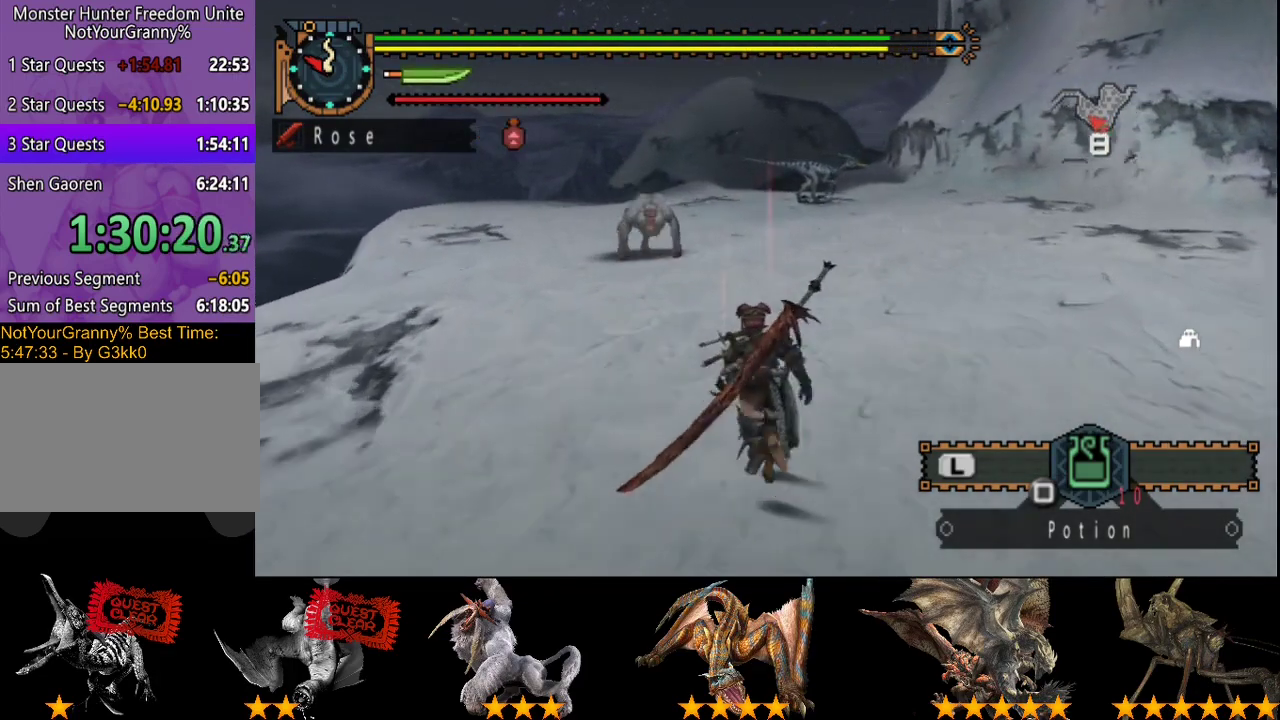
Gameplay with a controller (PlayStation layout); each line is a JSON object with the inputs held at the frame after it. "events" lists button and stick changes between this image and that frame as [ms after this image, input, new state], when the widget could be followed in between. Not read: L3 R3.
{"buttons": ["R2"], "left_stick": "up", "right_stick": "center", "events": []}
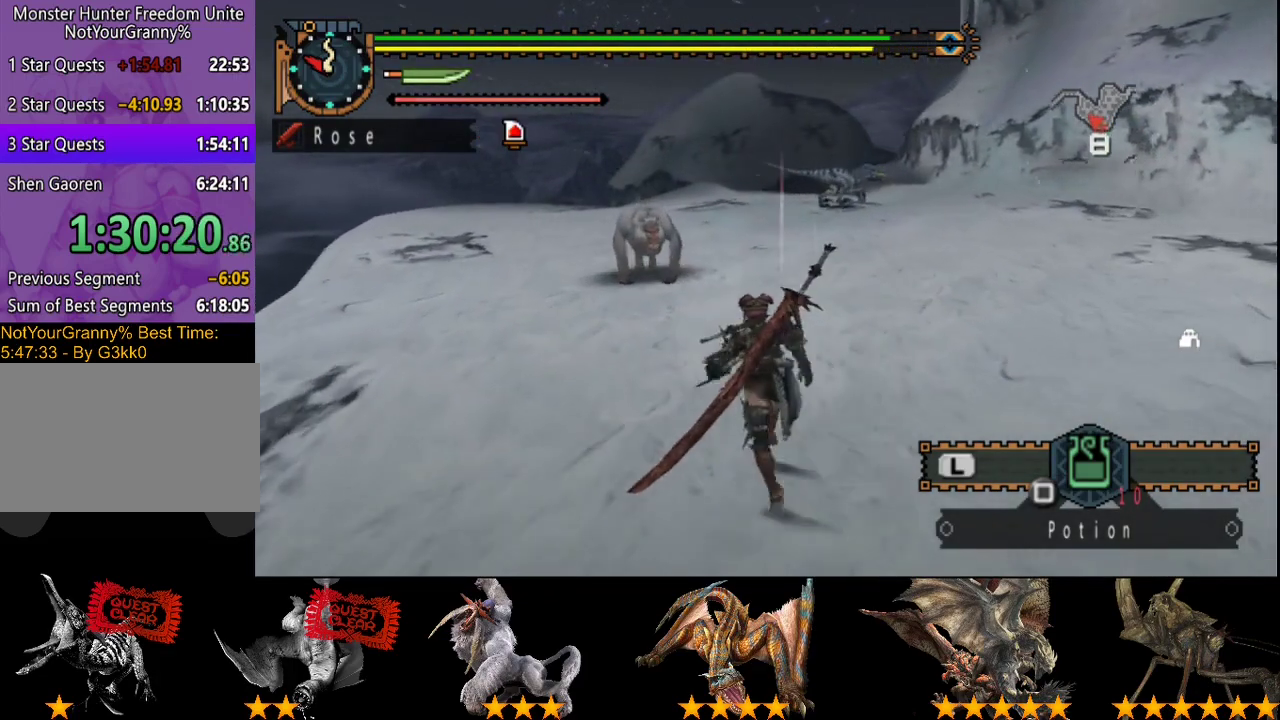
{"buttons": ["R2"], "left_stick": "up", "right_stick": "center", "events": [[317, "TRIANGLE", "down"], [450, "TRIANGLE", "up"]]}
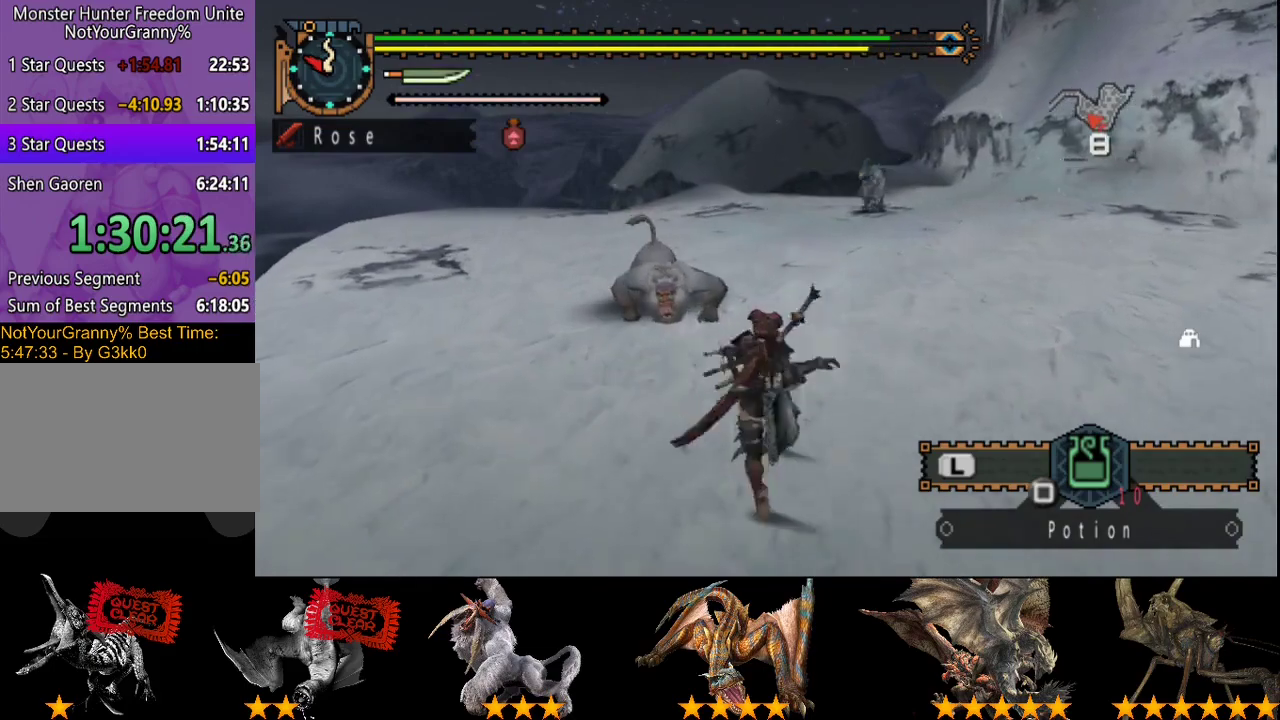
{"buttons": ["TRIANGLE"], "left_stick": "up", "right_stick": "center", "events": [[50, "R2", "up"], [483, "TRIANGLE", "down"]]}
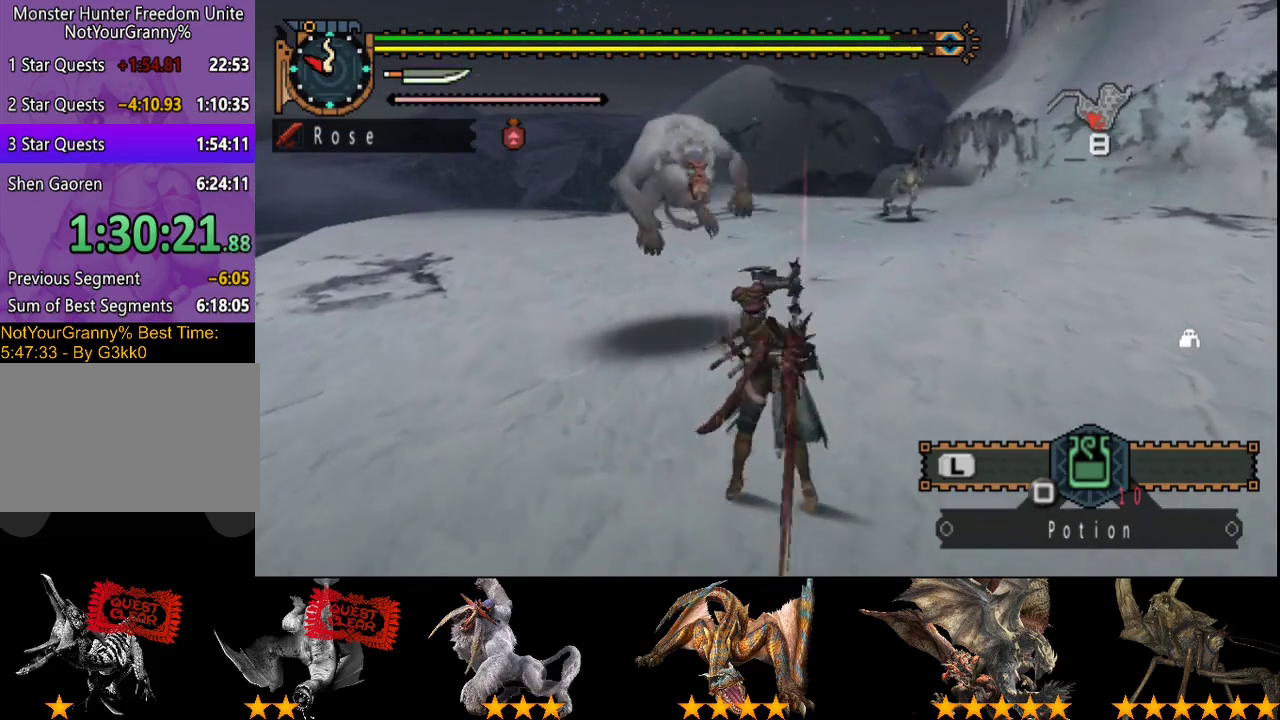
{"buttons": ["TRIANGLE"], "left_stick": "up", "right_stick": "center", "events": [[83, "TRIANGLE", "up"], [183, "TRIANGLE", "down"], [283, "TRIANGLE", "up"], [333, "TRIANGLE", "down"], [400, "TRIANGLE", "up"], [500, "TRIANGLE", "down"]]}
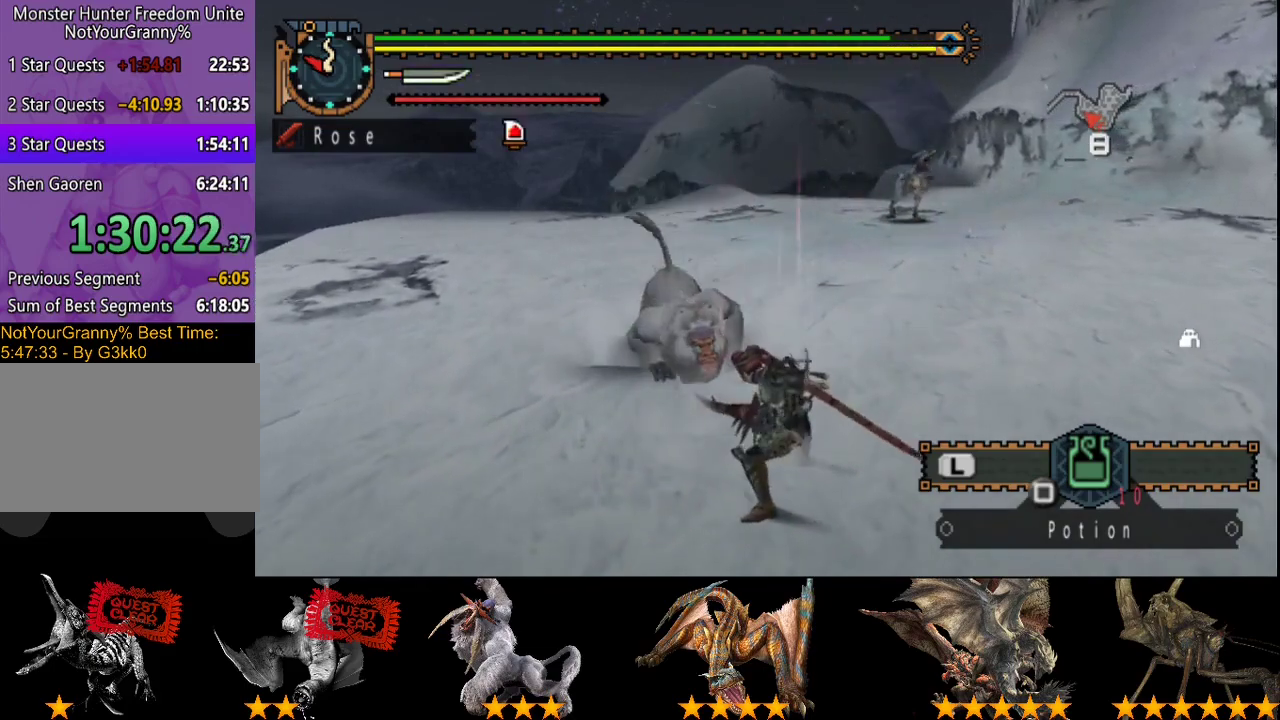
{"buttons": [], "left_stick": "up", "right_stick": "center", "events": [[67, "TRIANGLE", "up"], [133, "TRIANGLE", "down"], [233, "TRIANGLE", "up"]]}
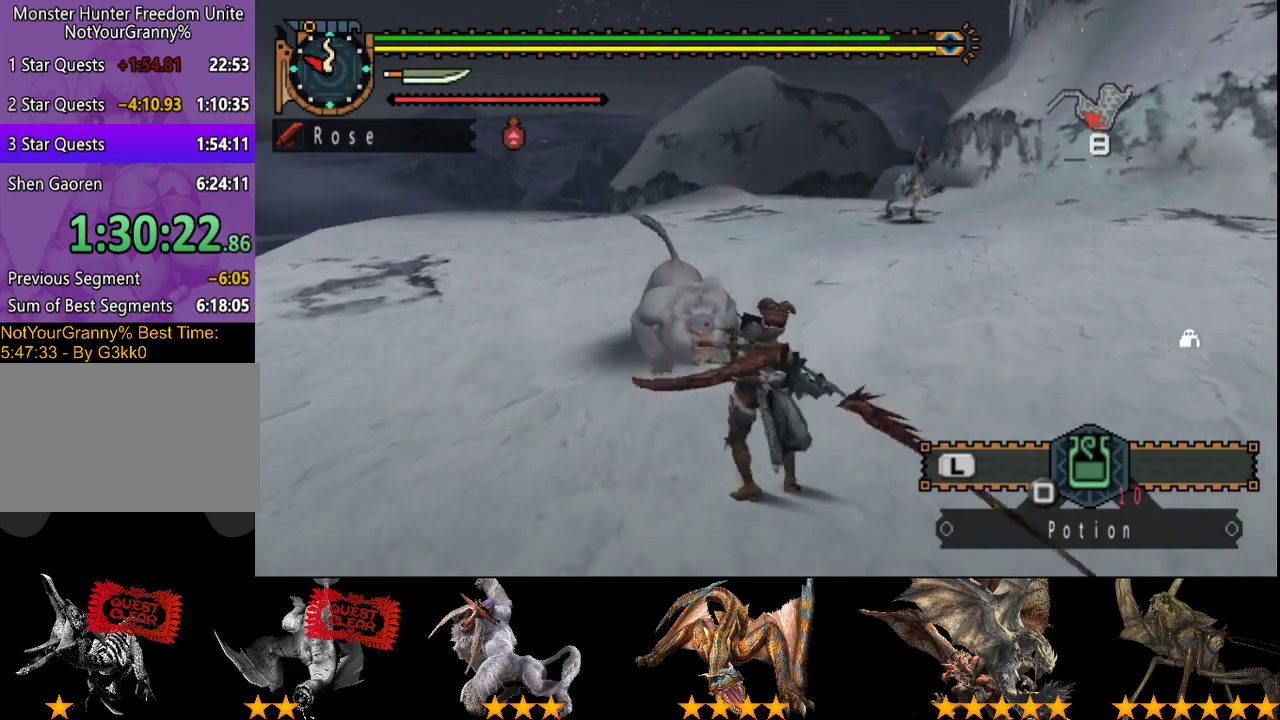
{"buttons": [], "left_stick": "up", "right_stick": "center", "events": []}
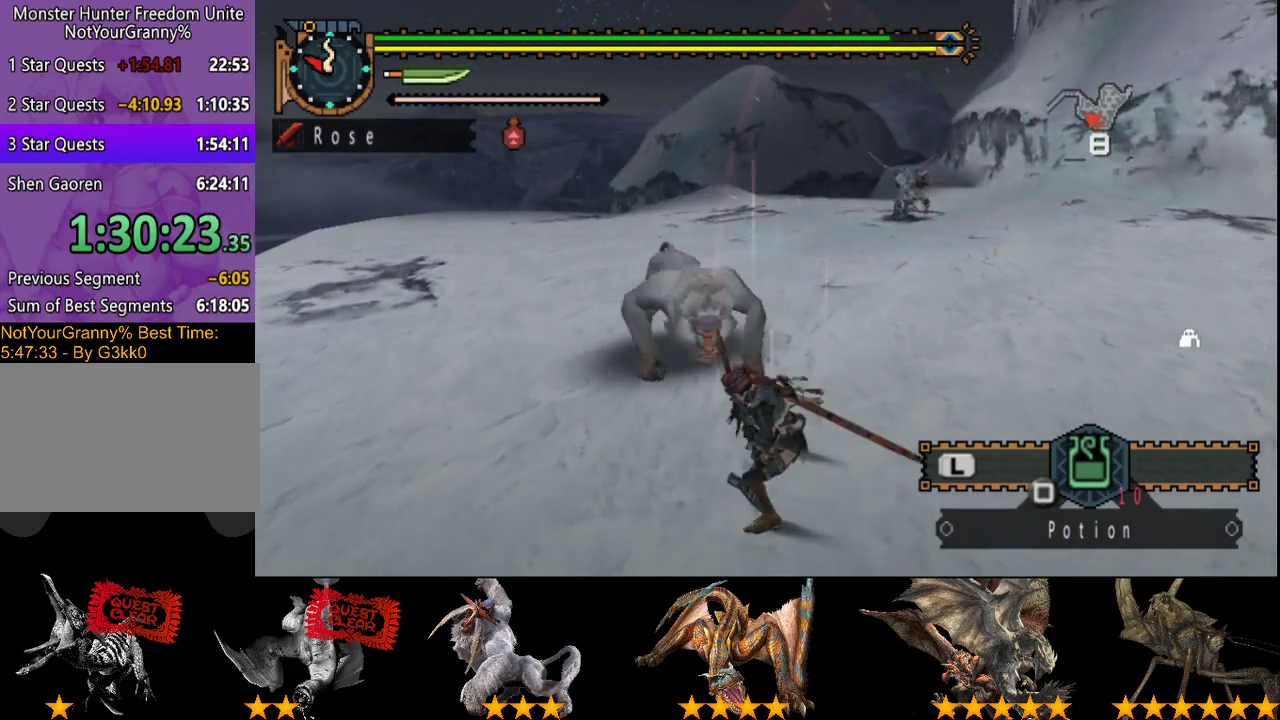
{"buttons": ["CIRCLE"], "left_stick": "up", "right_stick": "center", "events": [[233, "CIRCLE", "down"], [300, "CIRCLE", "up"], [367, "CIRCLE", "down"]]}
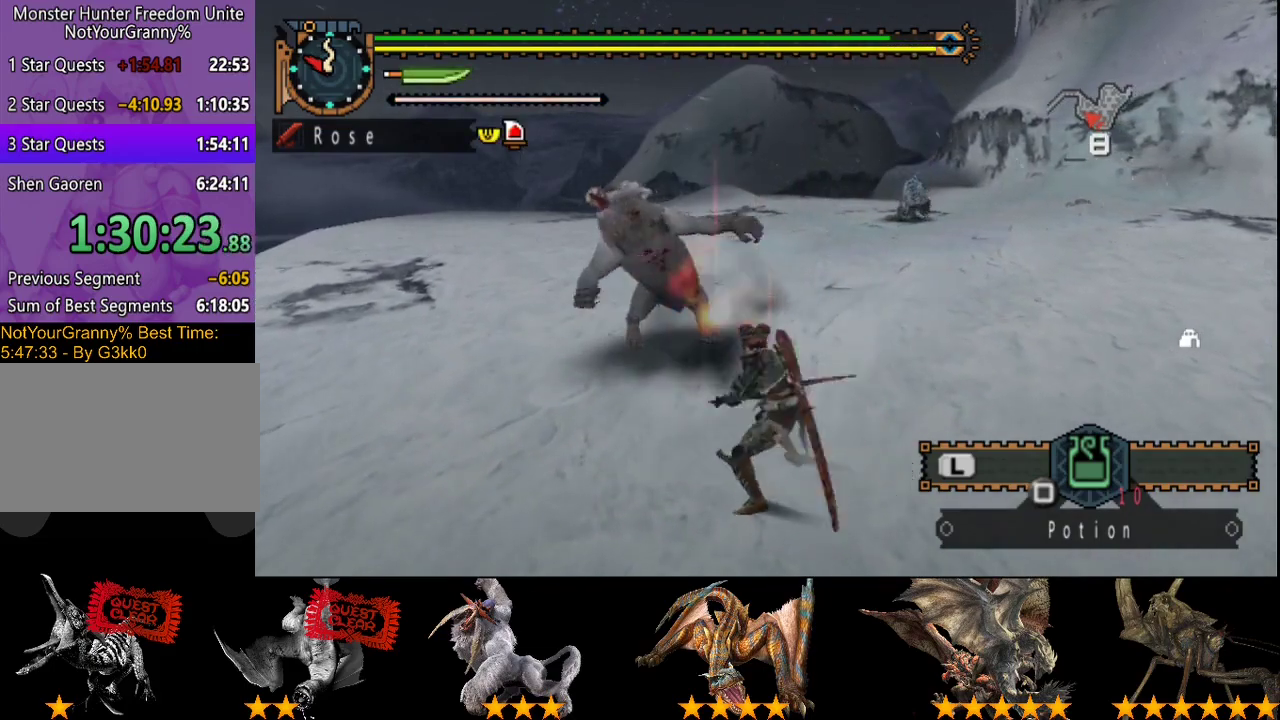
{"buttons": [], "left_stick": "up", "right_stick": "center", "events": [[167, "CIRCLE", "up"]]}
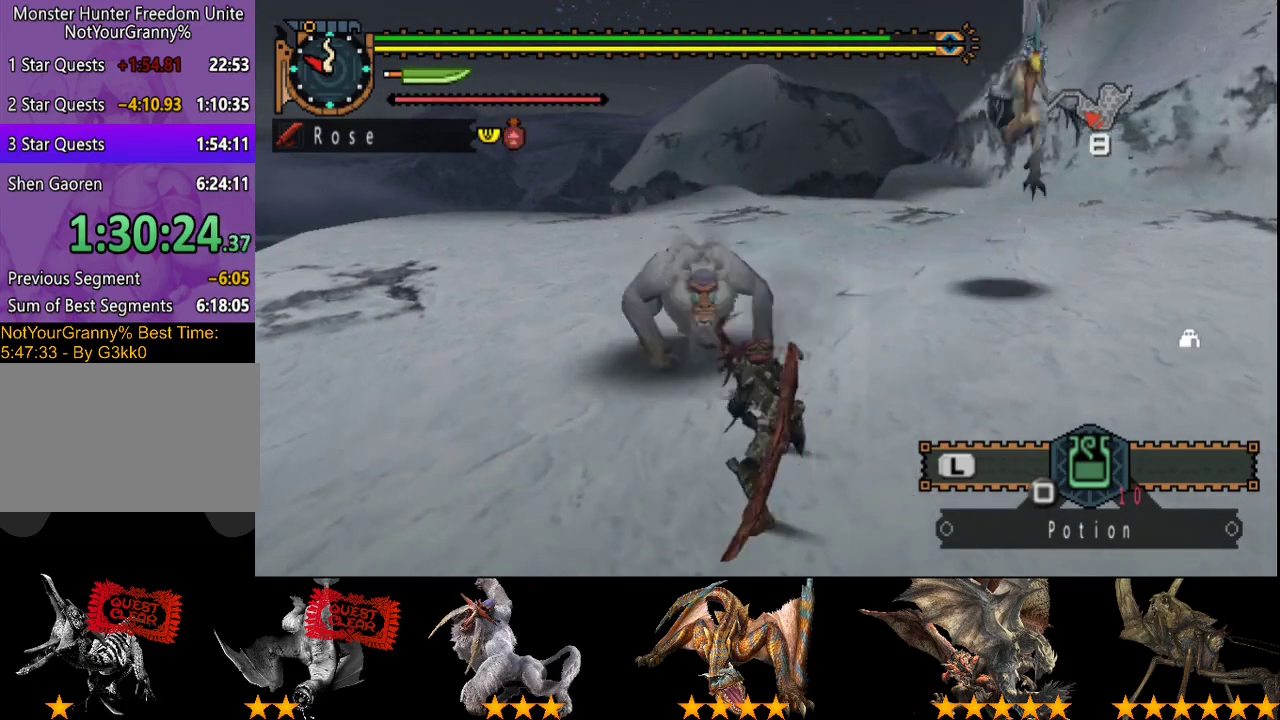
{"buttons": [], "left_stick": "up", "right_stick": "center", "events": [[133, "TRIANGLE", "down"], [200, "TRIANGLE", "up"], [267, "TRIANGLE", "down"], [367, "TRIANGLE", "up"]]}
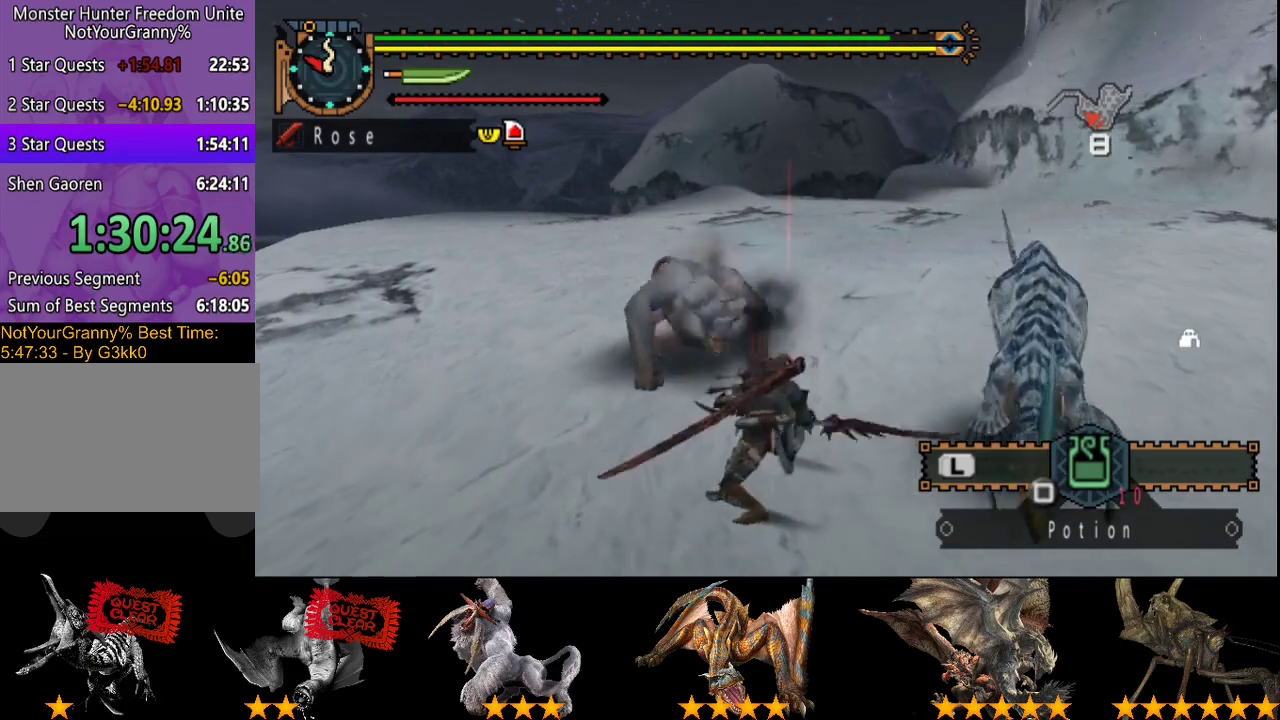
{"buttons": ["DPAD_RIGHT"], "left_stick": "center", "right_stick": "center", "events": [[83, "left_stick", "center"], [417, "DPAD_RIGHT", "down"]]}
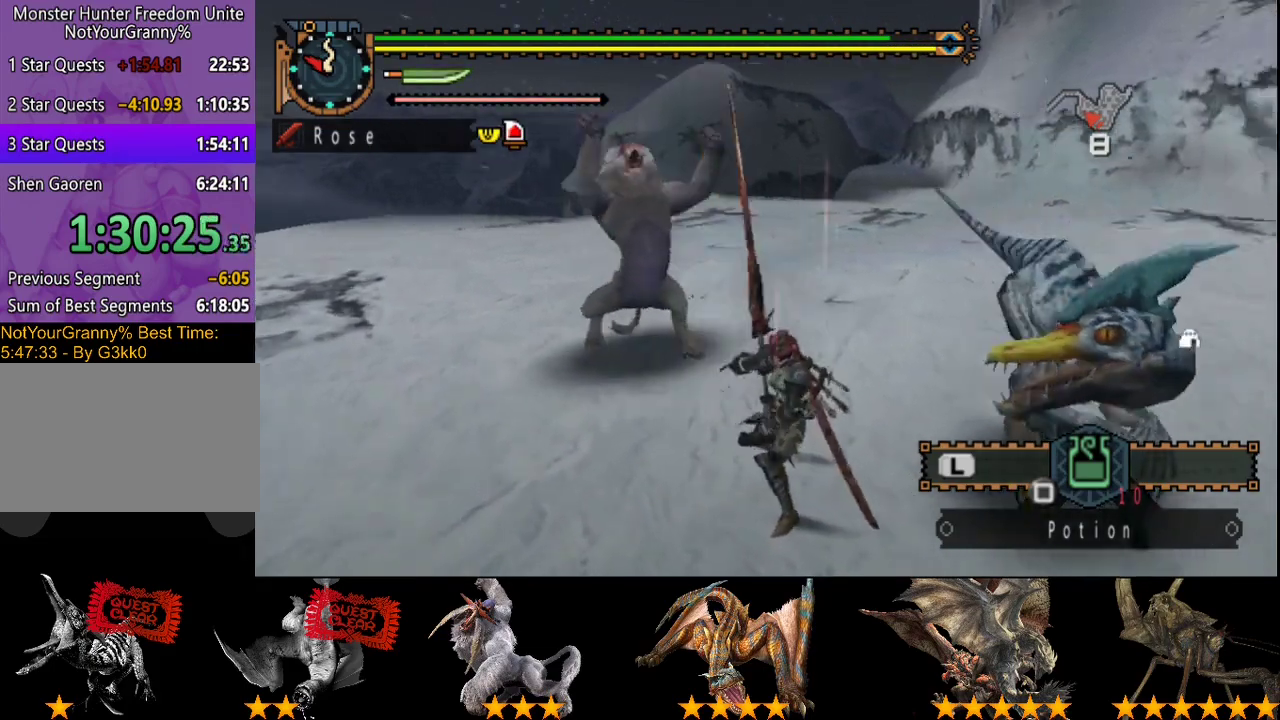
{"buttons": [], "left_stick": "center", "right_stick": "center", "events": [[183, "DPAD_RIGHT", "up"]]}
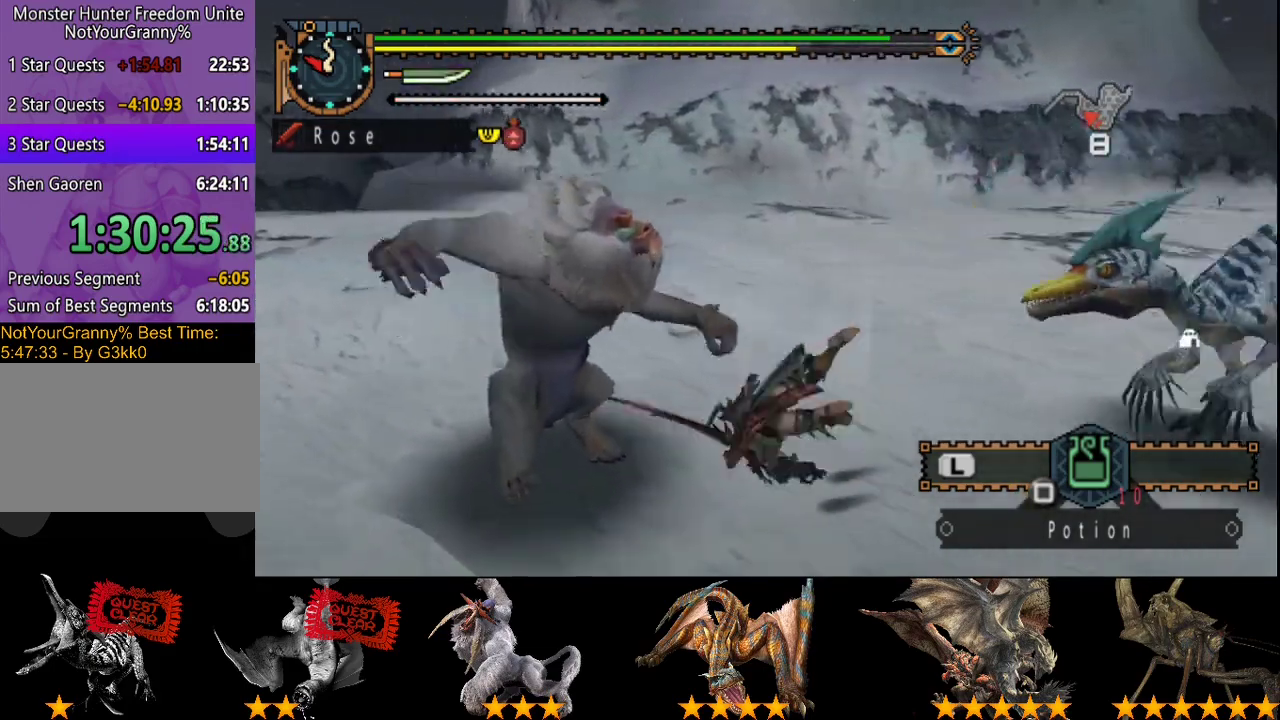
{"buttons": [], "left_stick": "up", "right_stick": "center", "events": [[167, "right_stick", "left"], [267, "left_stick", "up"], [333, "right_stick", "center"]]}
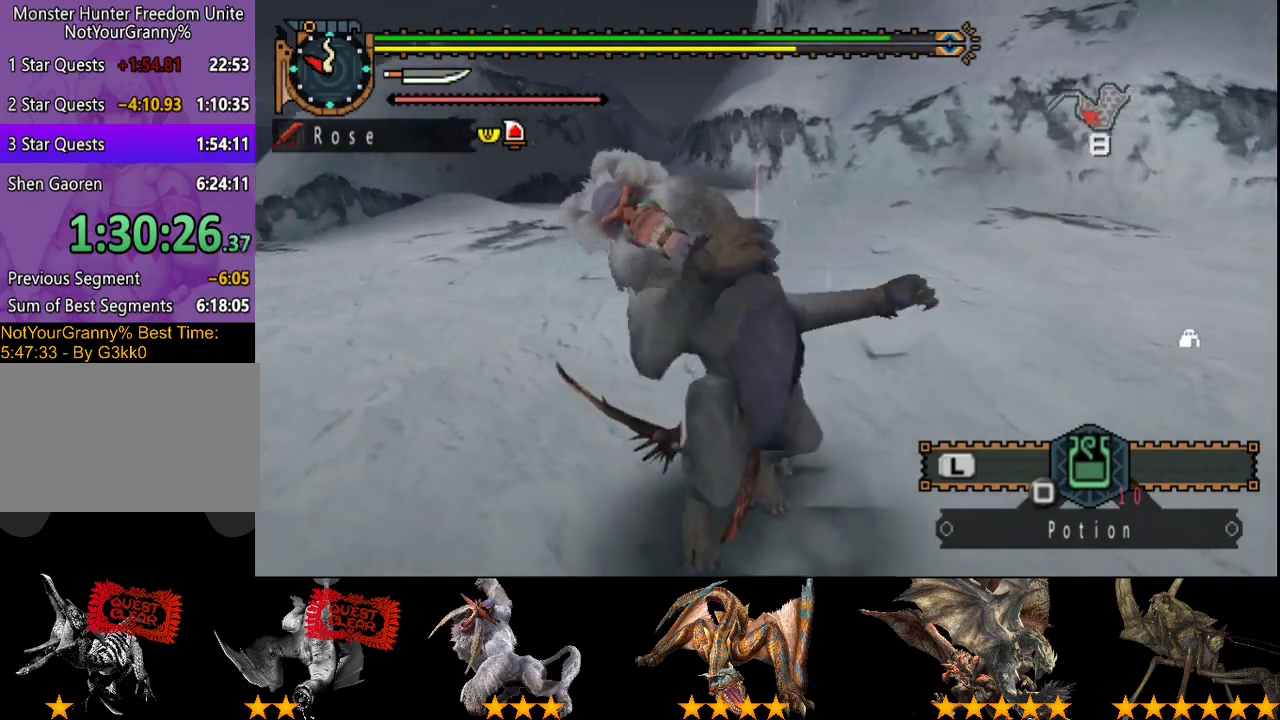
{"buttons": [], "left_stick": "up", "right_stick": "center", "events": [[350, "SQUARE", "down"], [483, "SQUARE", "up"]]}
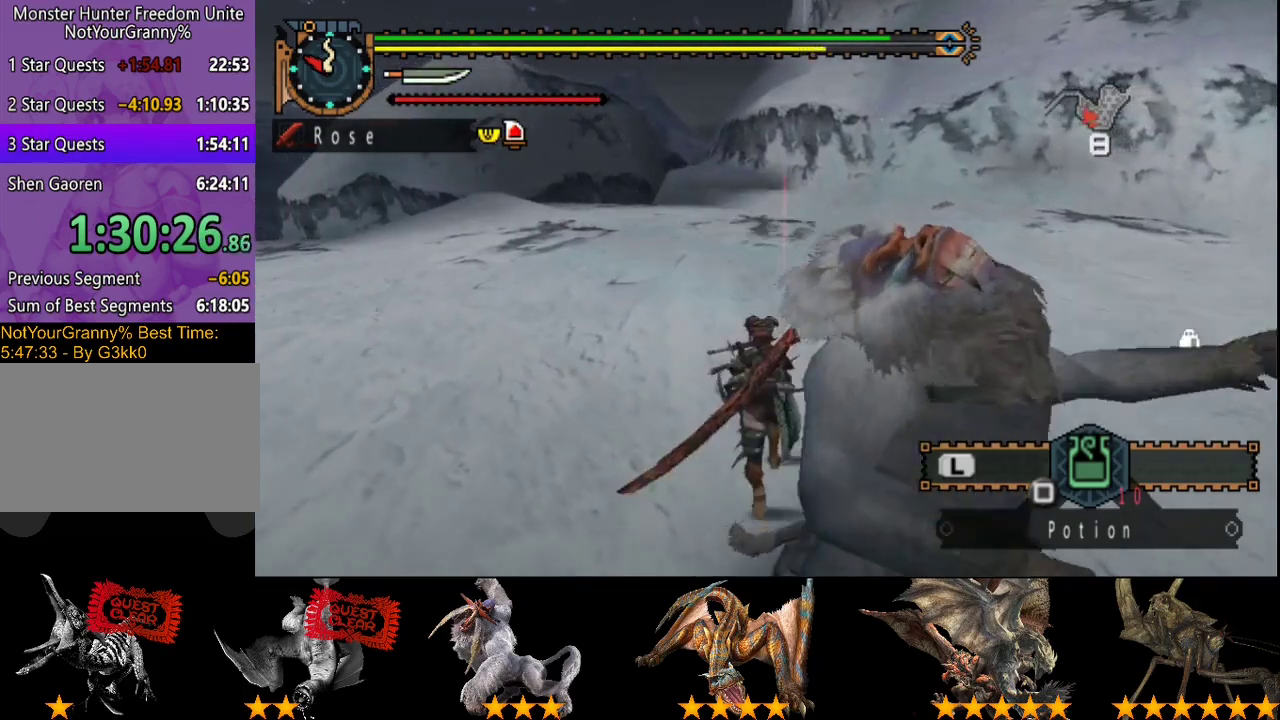
{"buttons": [], "left_stick": "up", "right_stick": "center", "events": []}
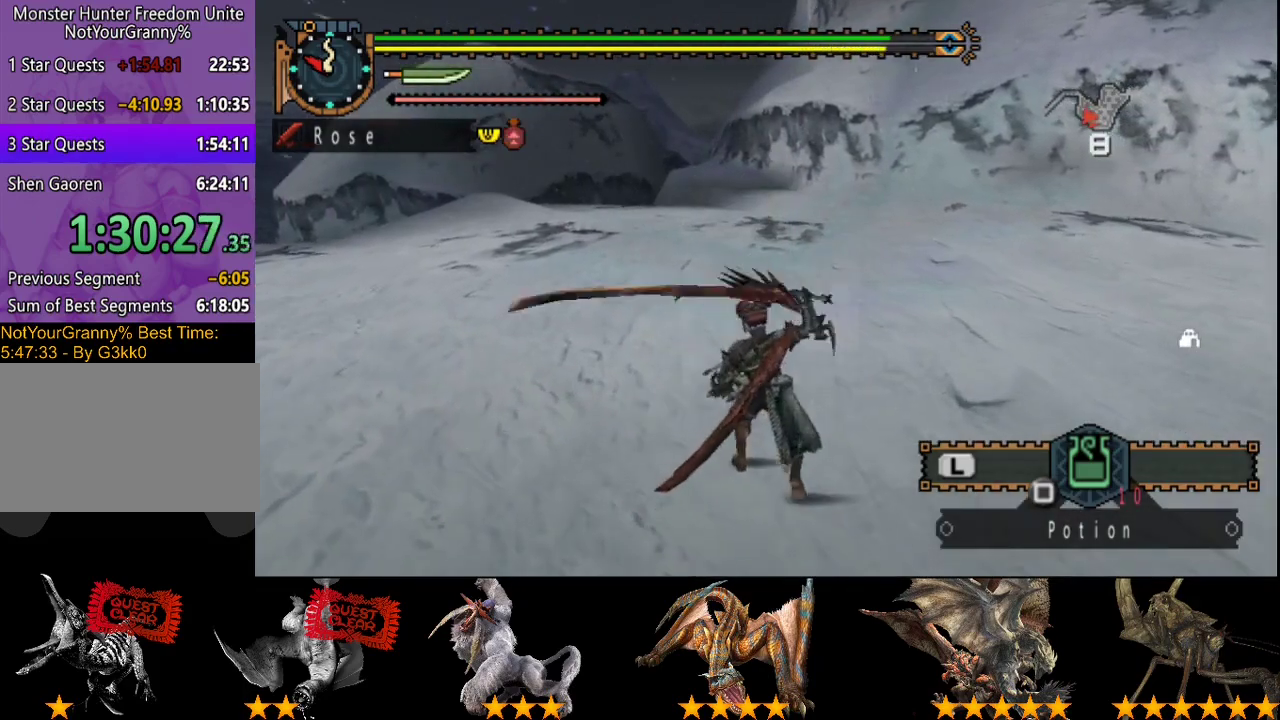
{"buttons": ["R2"], "left_stick": "up", "right_stick": "center", "events": [[300, "R2", "down"]]}
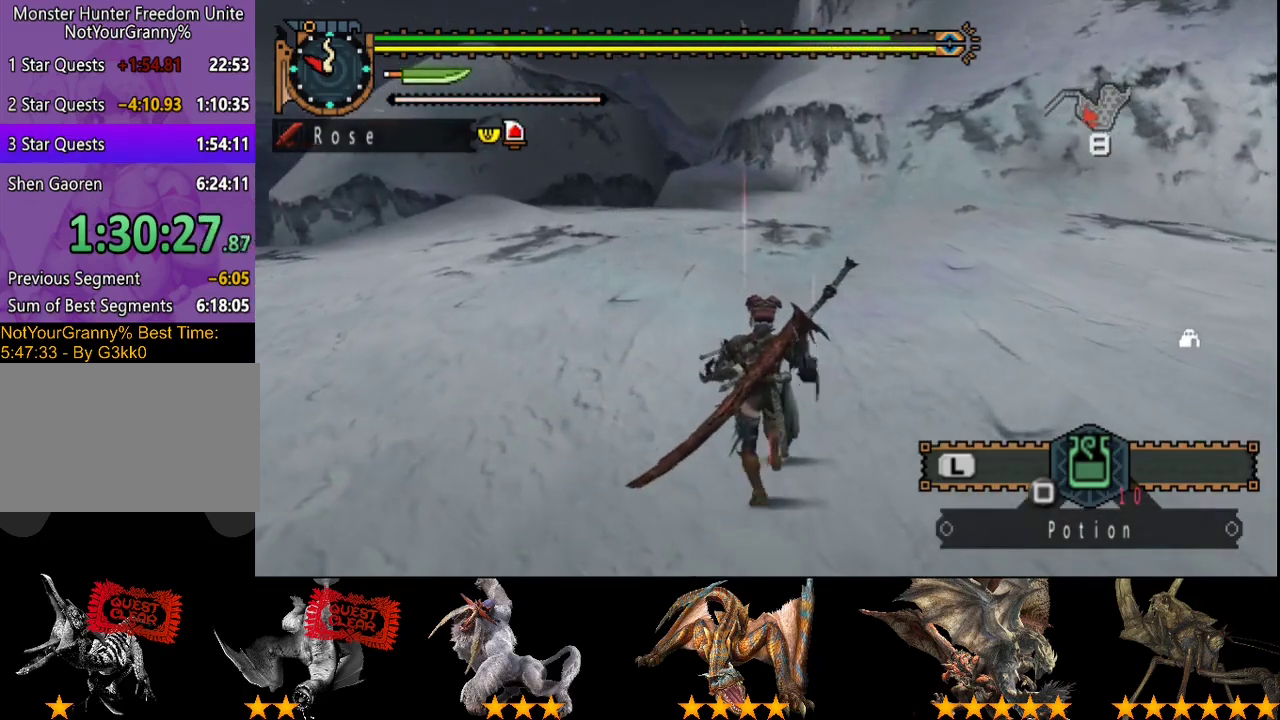
{"buttons": ["R2"], "left_stick": "up", "right_stick": "center", "events": []}
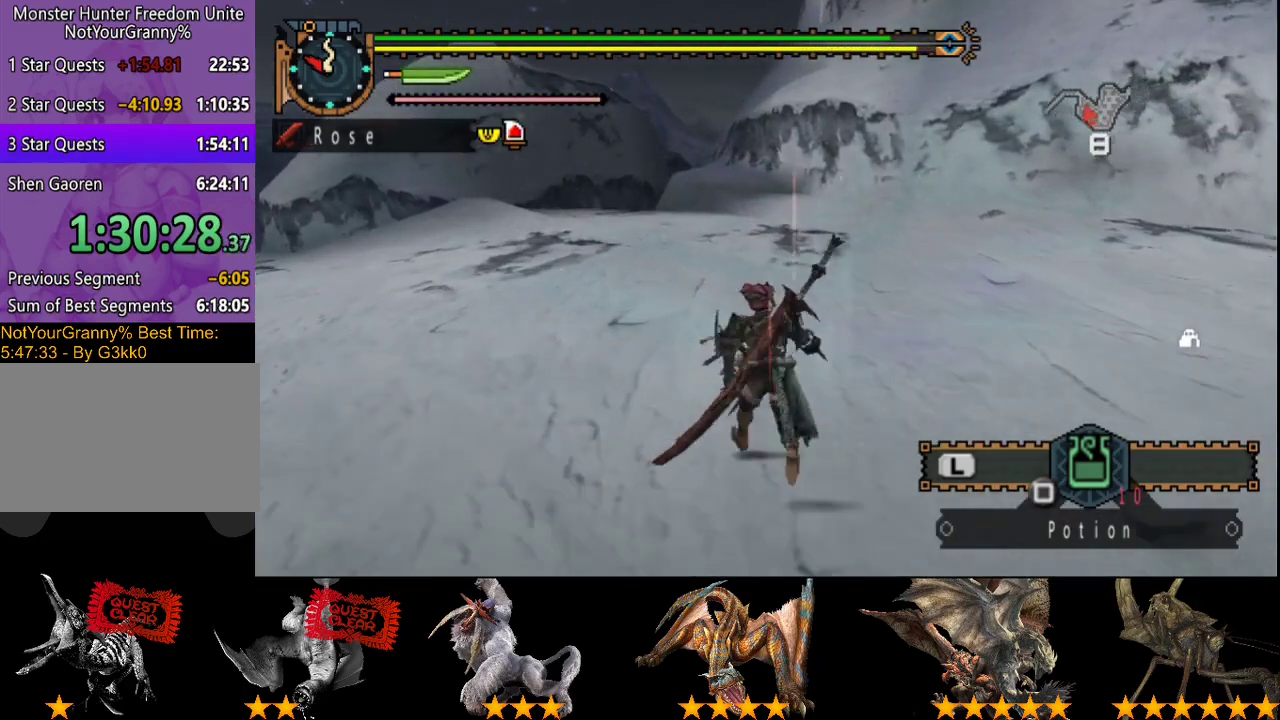
{"buttons": ["R2"], "left_stick": "up", "right_stick": "center", "events": []}
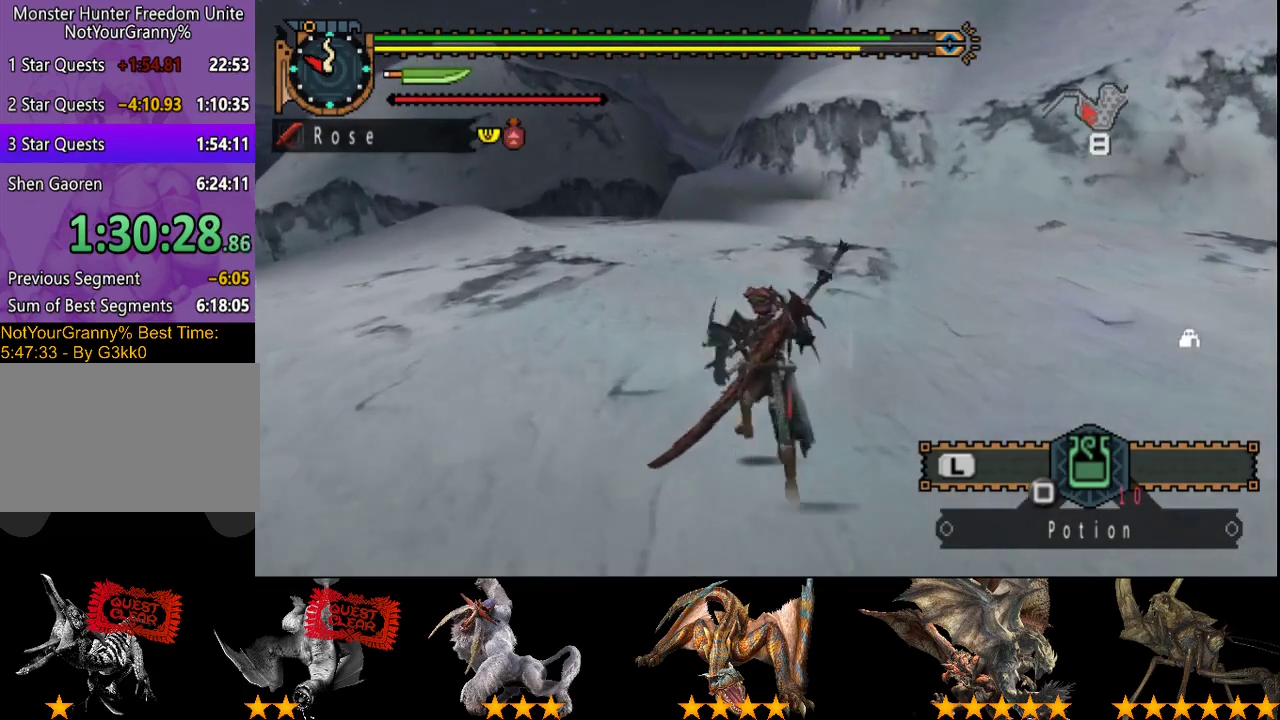
{"buttons": ["R2"], "left_stick": "up", "right_stick": "center", "events": []}
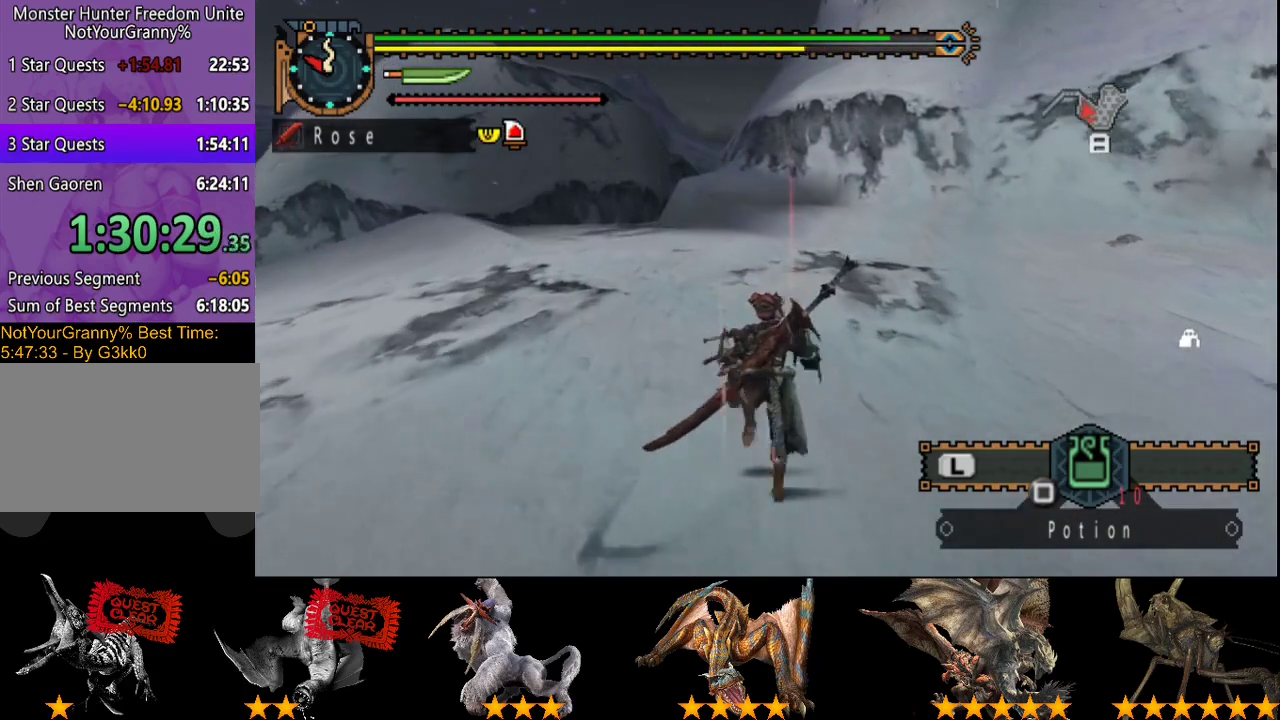
{"buttons": ["R2"], "left_stick": "up", "right_stick": "center", "events": []}
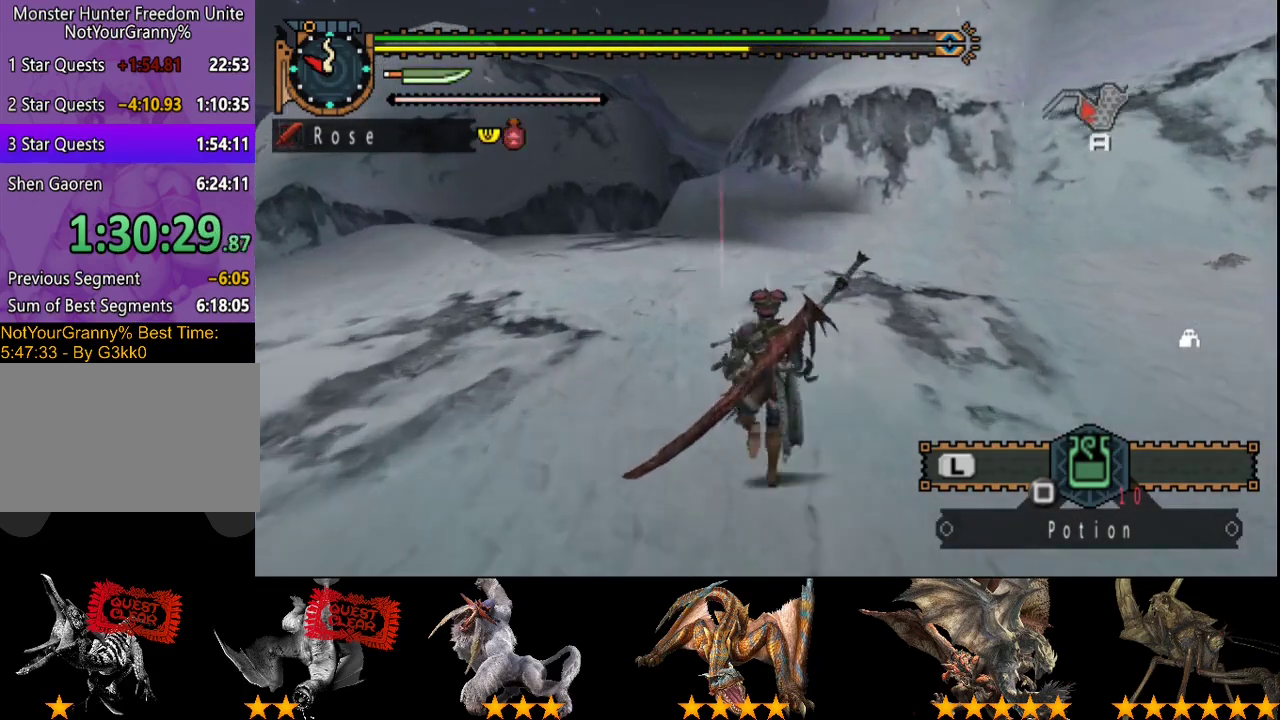
{"buttons": ["R2"], "left_stick": "up", "right_stick": "center", "events": []}
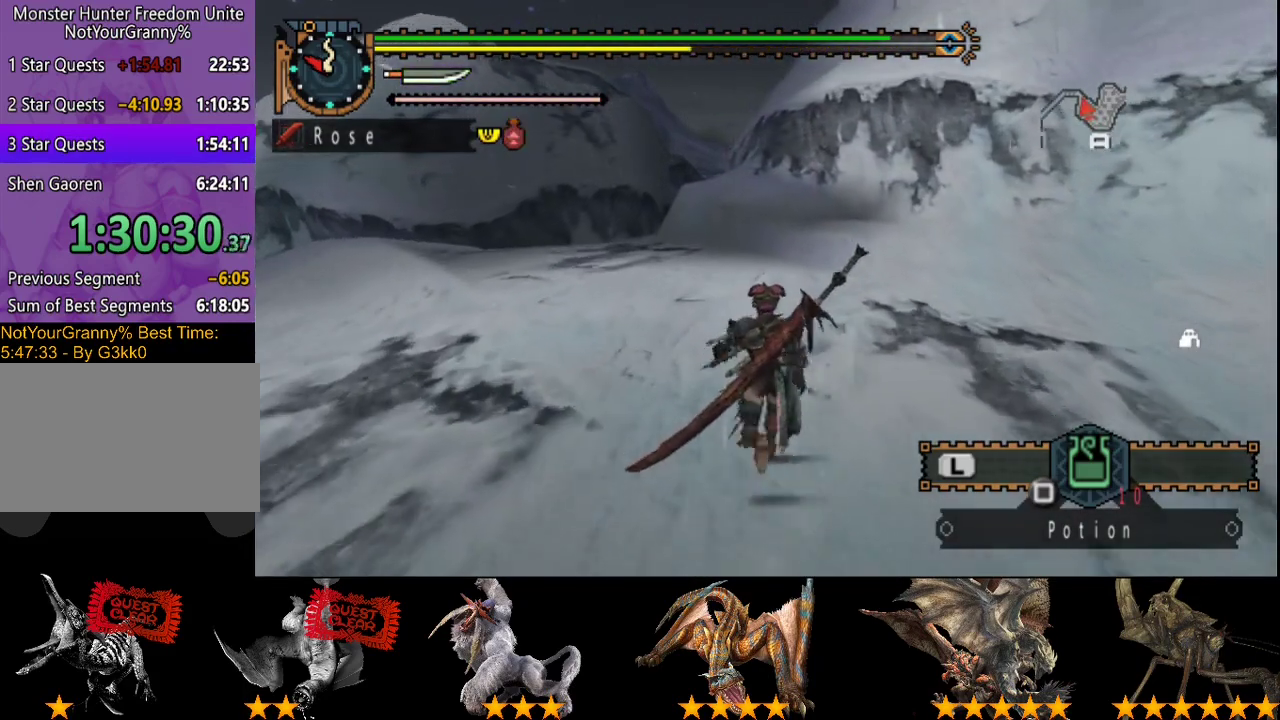
{"buttons": ["R2"], "left_stick": "up", "right_stick": "center", "events": []}
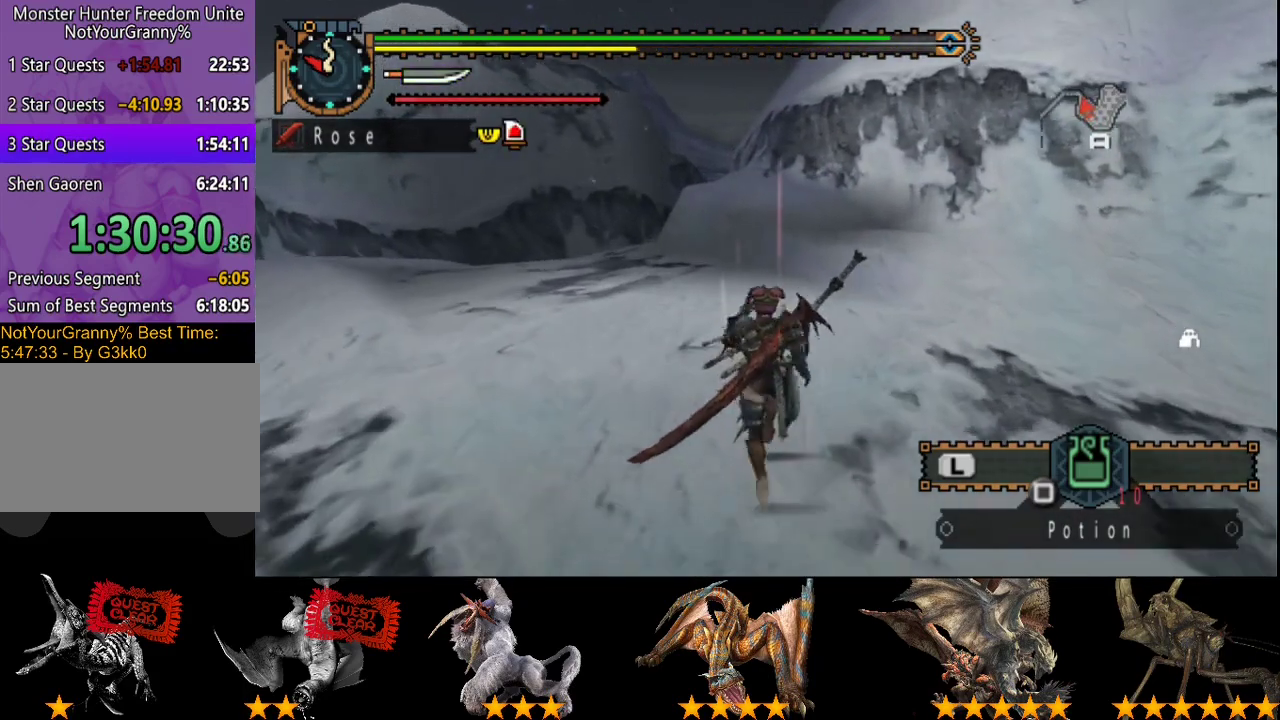
{"buttons": [], "left_stick": "up", "right_stick": "center", "events": [[267, "R2", "up"]]}
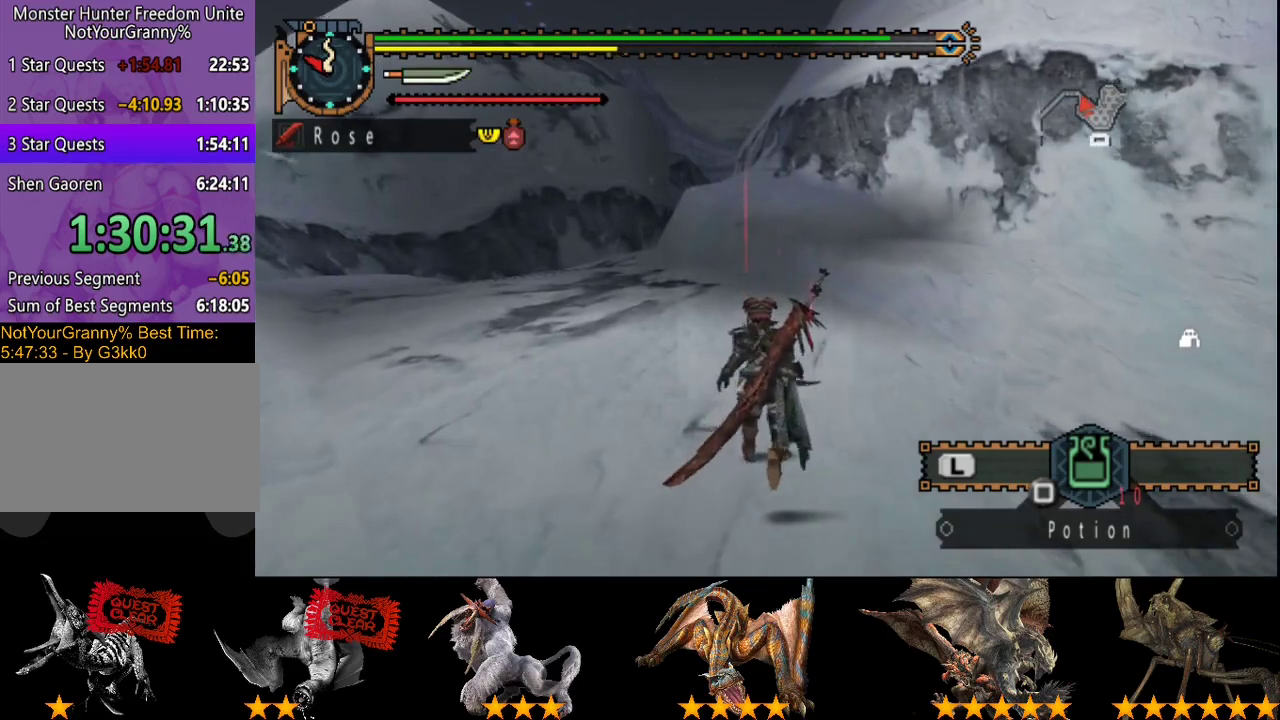
{"buttons": [], "left_stick": "up", "right_stick": "center", "events": []}
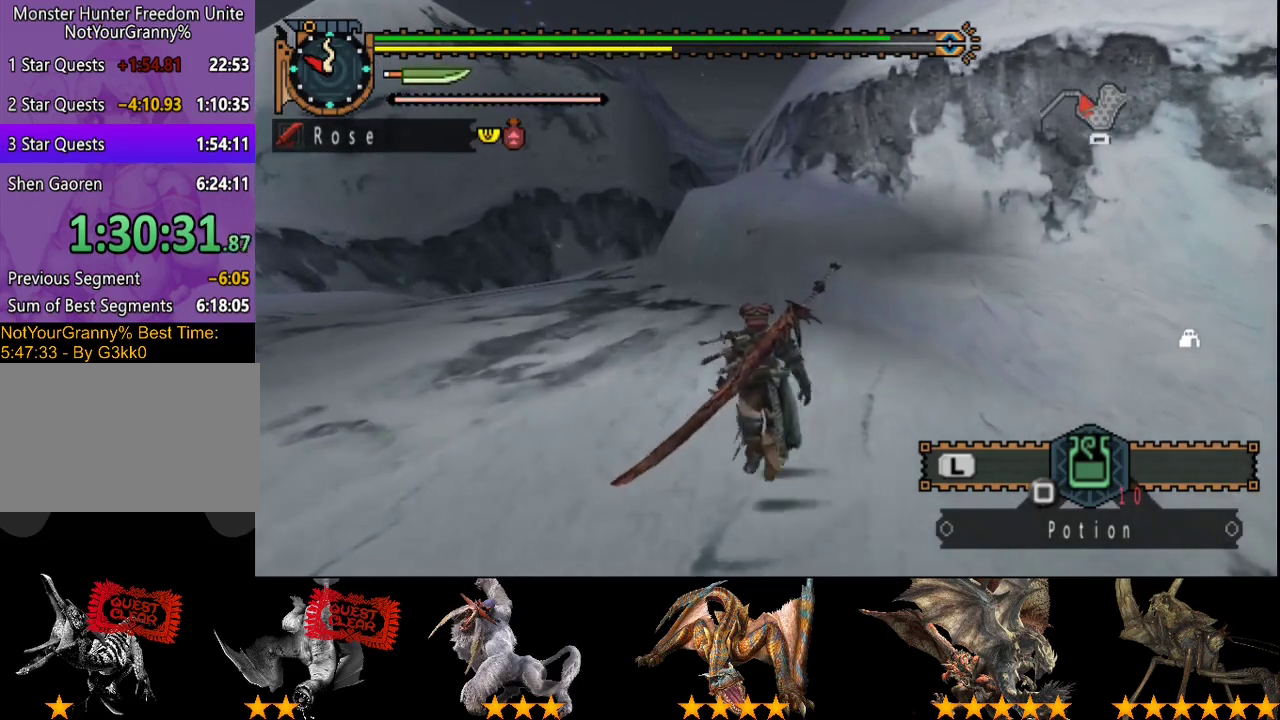
{"buttons": [], "left_stick": "up", "right_stick": "center", "events": []}
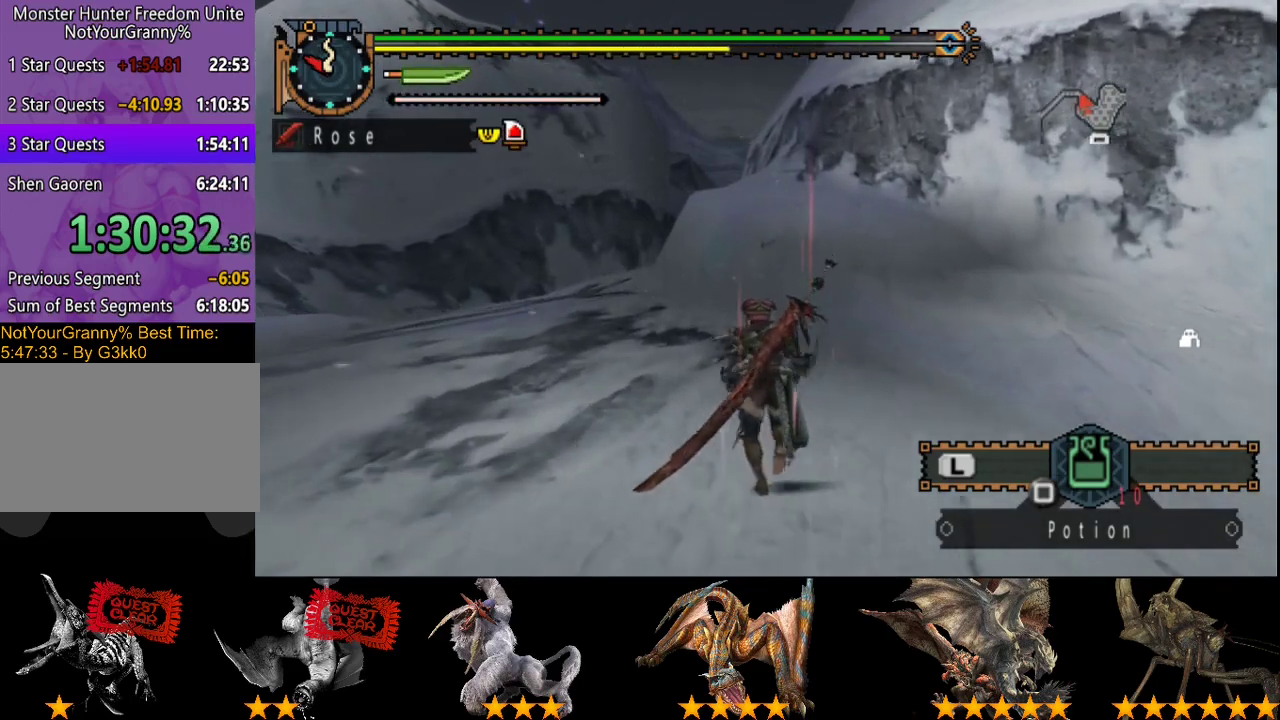
{"buttons": ["R2"], "left_stick": "up", "right_stick": "center", "events": [[317, "R2", "down"]]}
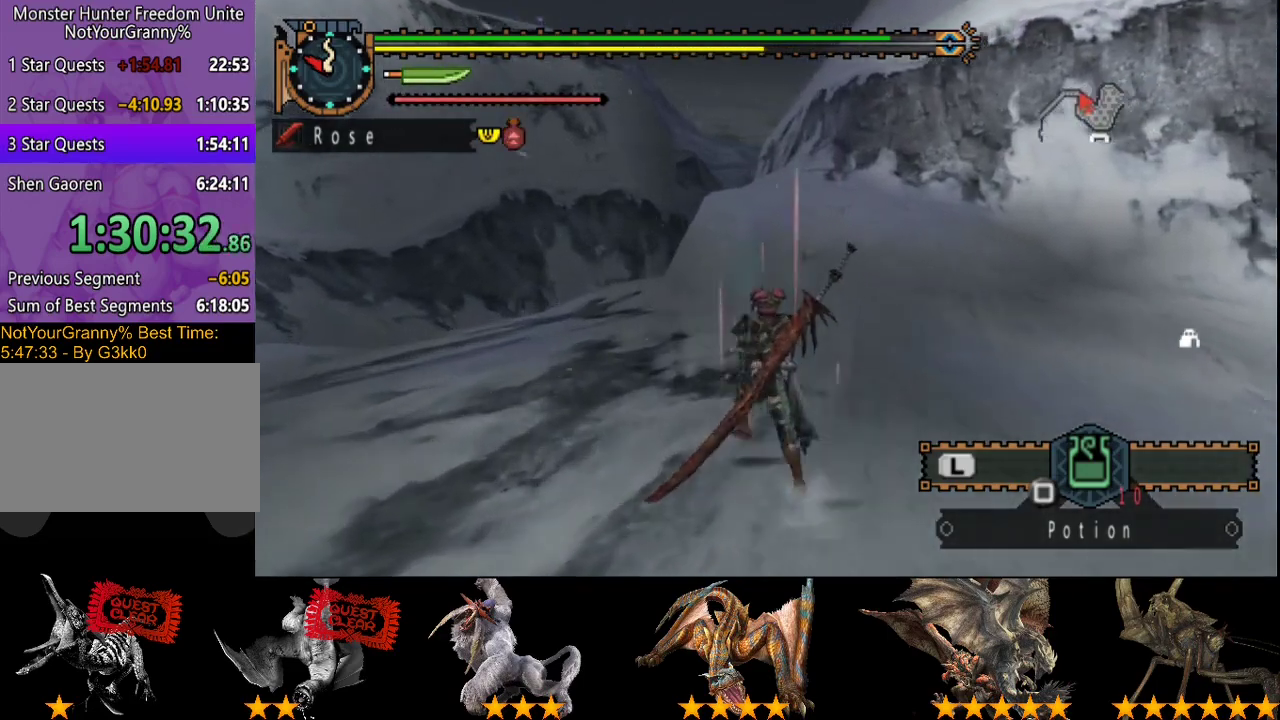
{"buttons": ["R2"], "left_stick": "up", "right_stick": "center", "events": []}
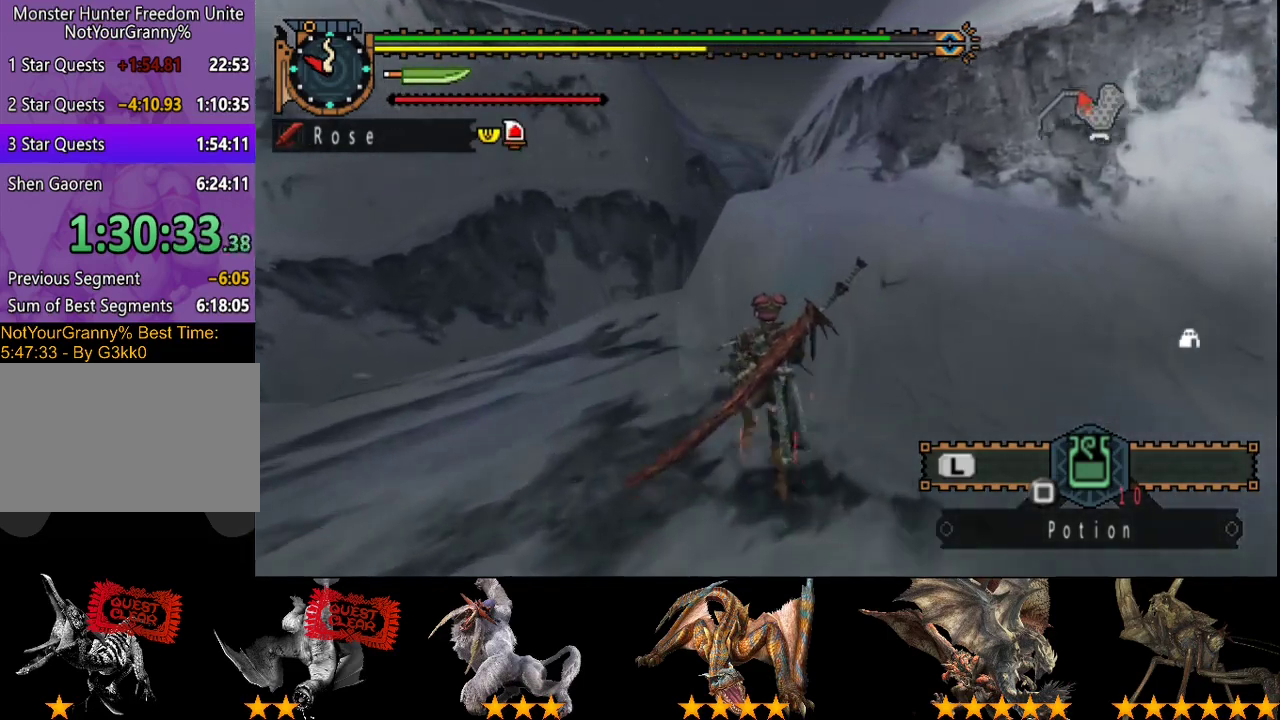
{"buttons": ["R2"], "left_stick": "up", "right_stick": "center", "events": []}
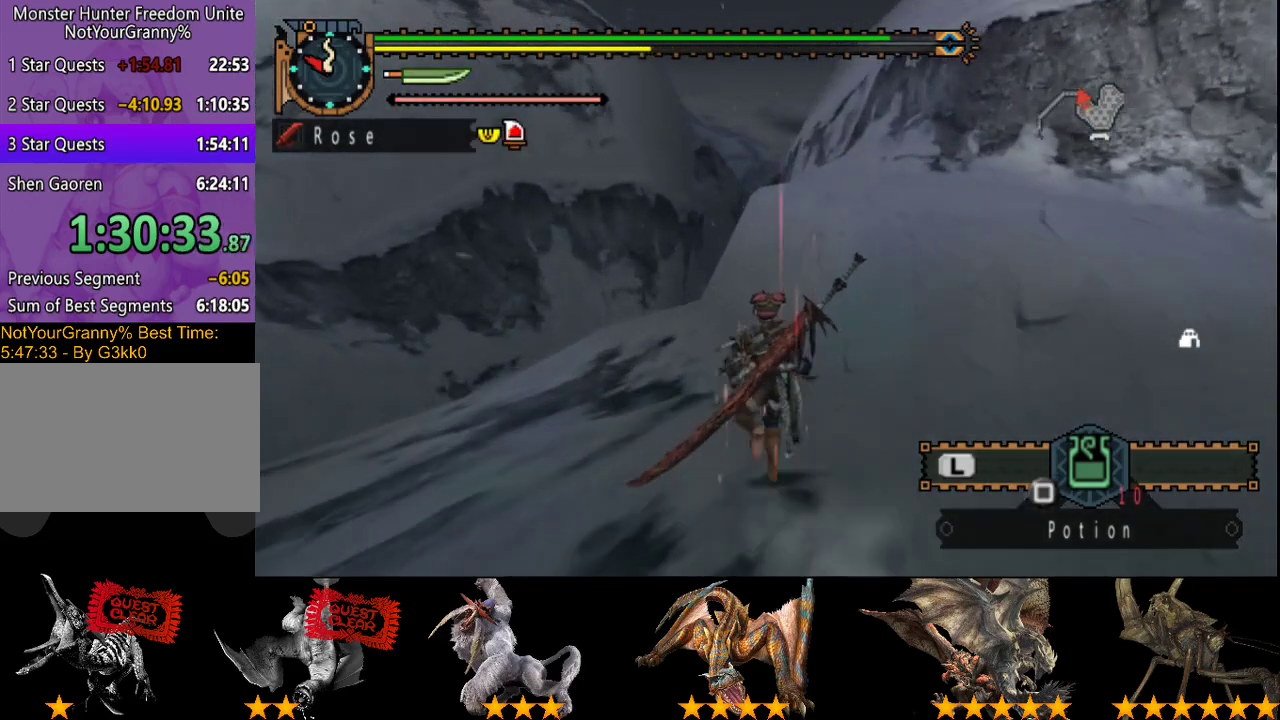
{"buttons": [], "left_stick": "up", "right_stick": "center", "events": [[450, "R2", "up"]]}
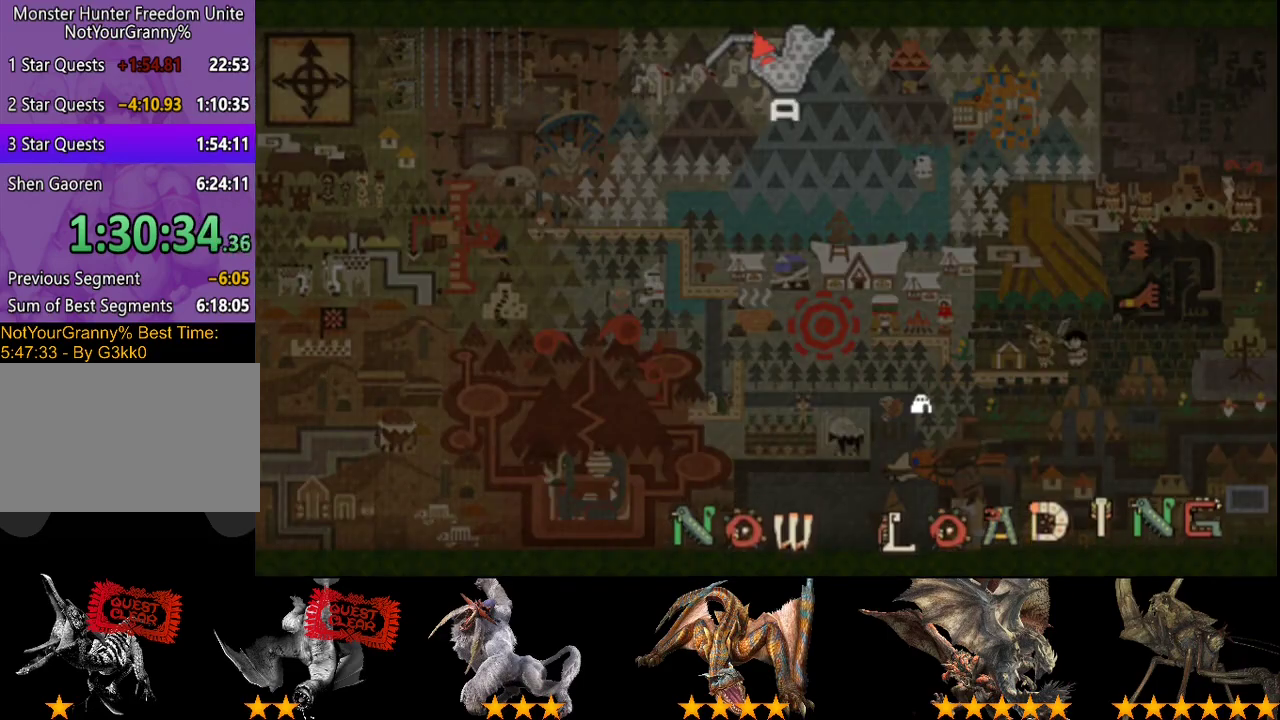
{"buttons": [], "left_stick": "up", "right_stick": "center", "events": []}
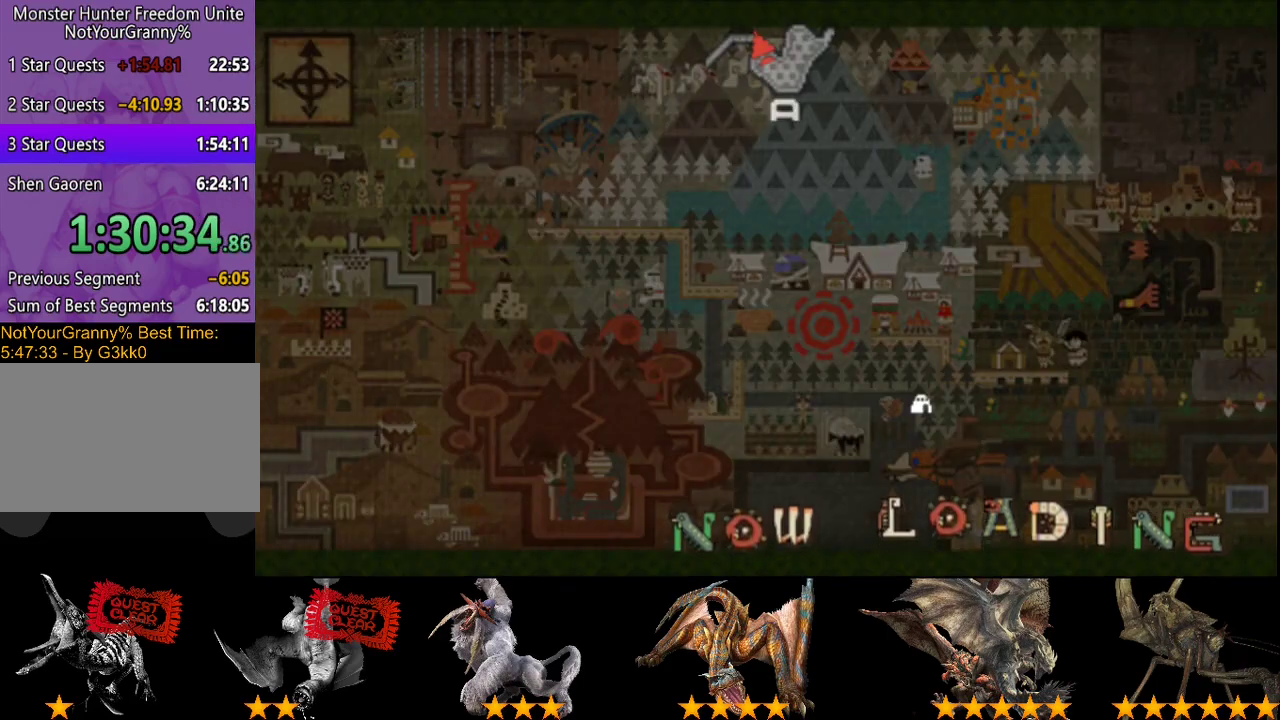
{"buttons": [], "left_stick": "up", "right_stick": "right", "events": [[500, "right_stick", "right"]]}
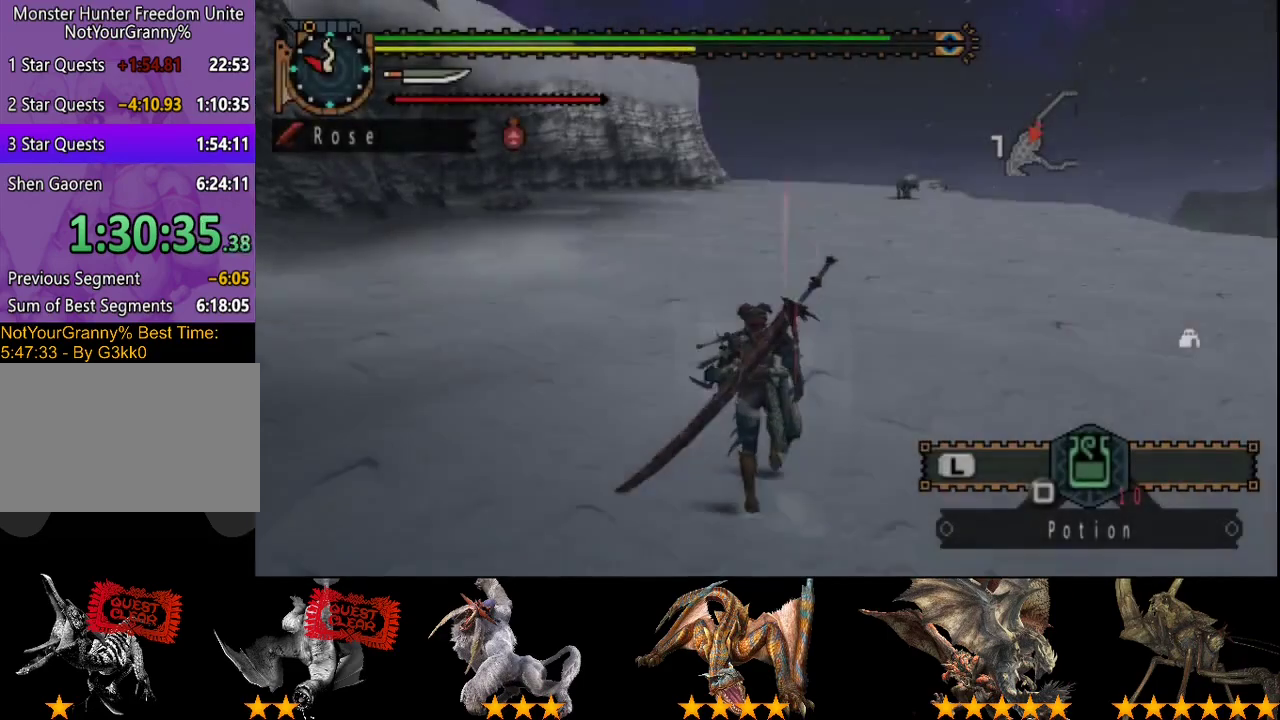
{"buttons": [], "left_stick": "up", "right_stick": "center", "events": [[167, "right_stick", "center"]]}